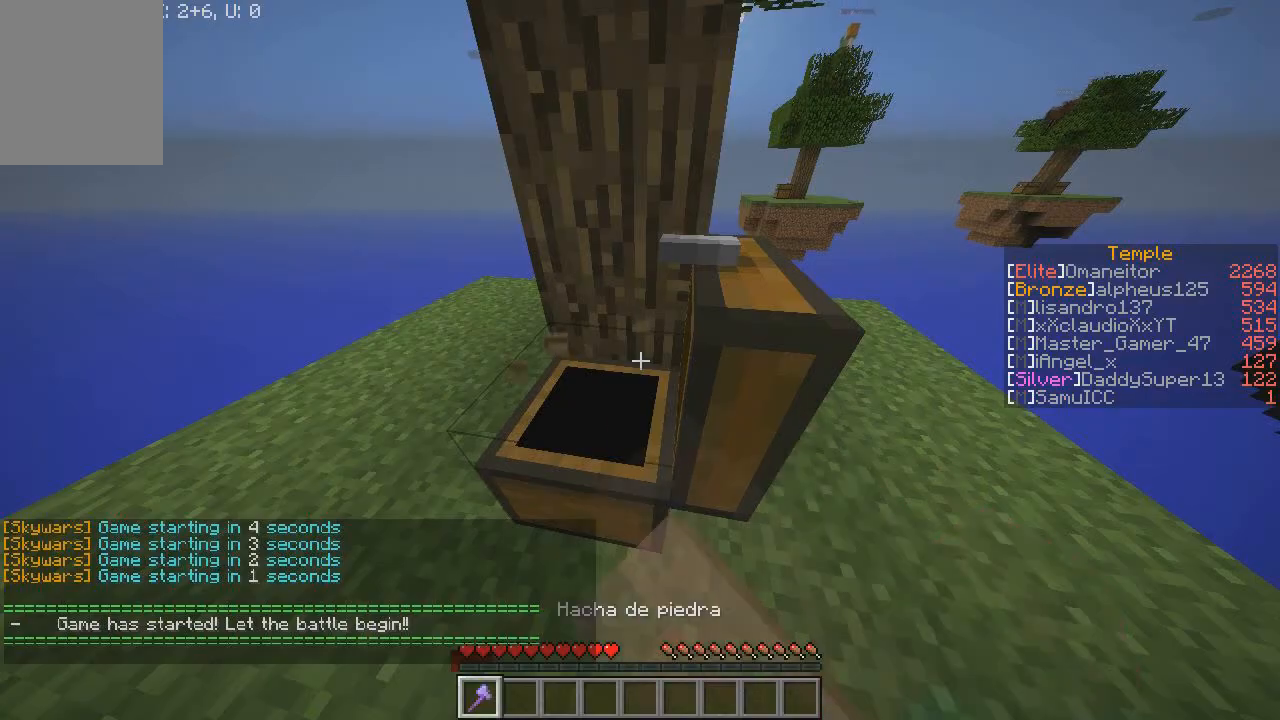
Gameplay with keyboard and mouse; each line is a JSON object with the keys and mouse buttons held at the frame after it. "events" lists presses ("down") and releases ("up") of "a", "d", "s", "w", "mouse_left" and "mouse_right" between this image and that frame as [ms after this image, input, new state], when the widget could be followed in between. "mouse_left", "mouse_right" = the "left", "right" buttons of the "mouse" list. No other keys are recorded. Fast repeated clicks can show as one long hold. Mouse movement is not recorded.
{"keys": [], "mouse": ["left"], "events": [[467, "w", "down"], [500, "w", "up"]]}
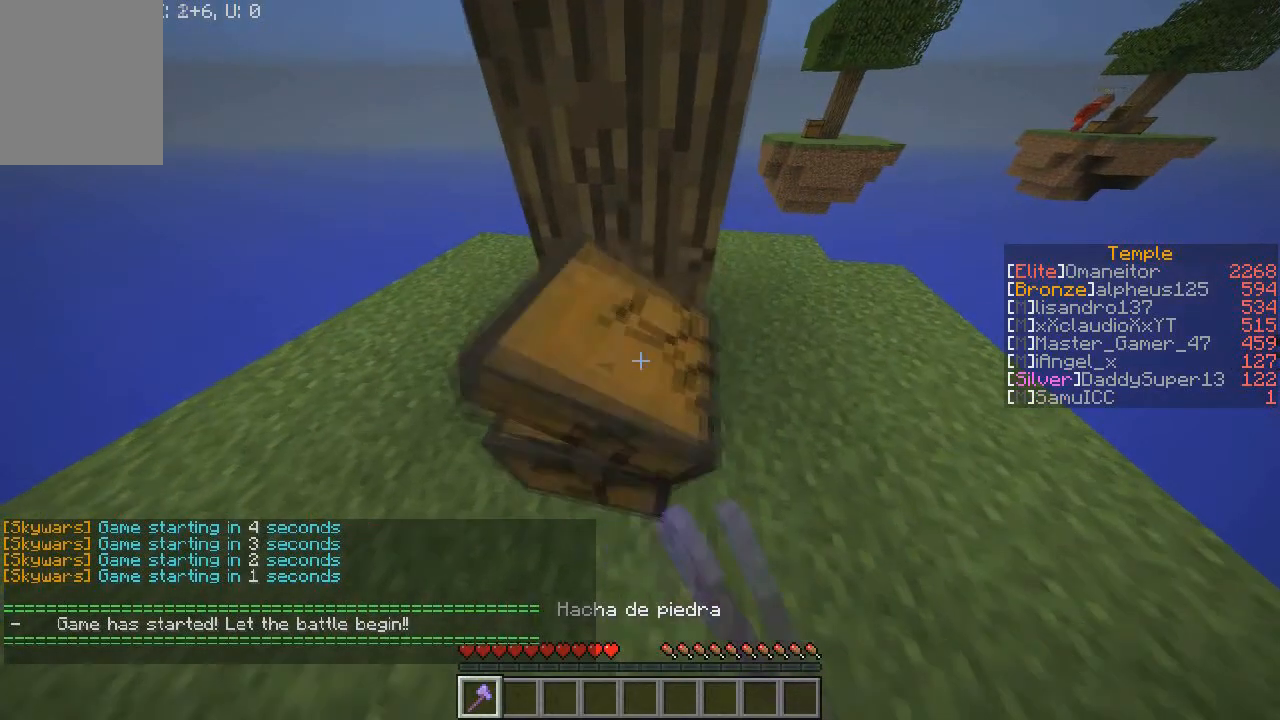
{"keys": [], "mouse": ["left"], "events": []}
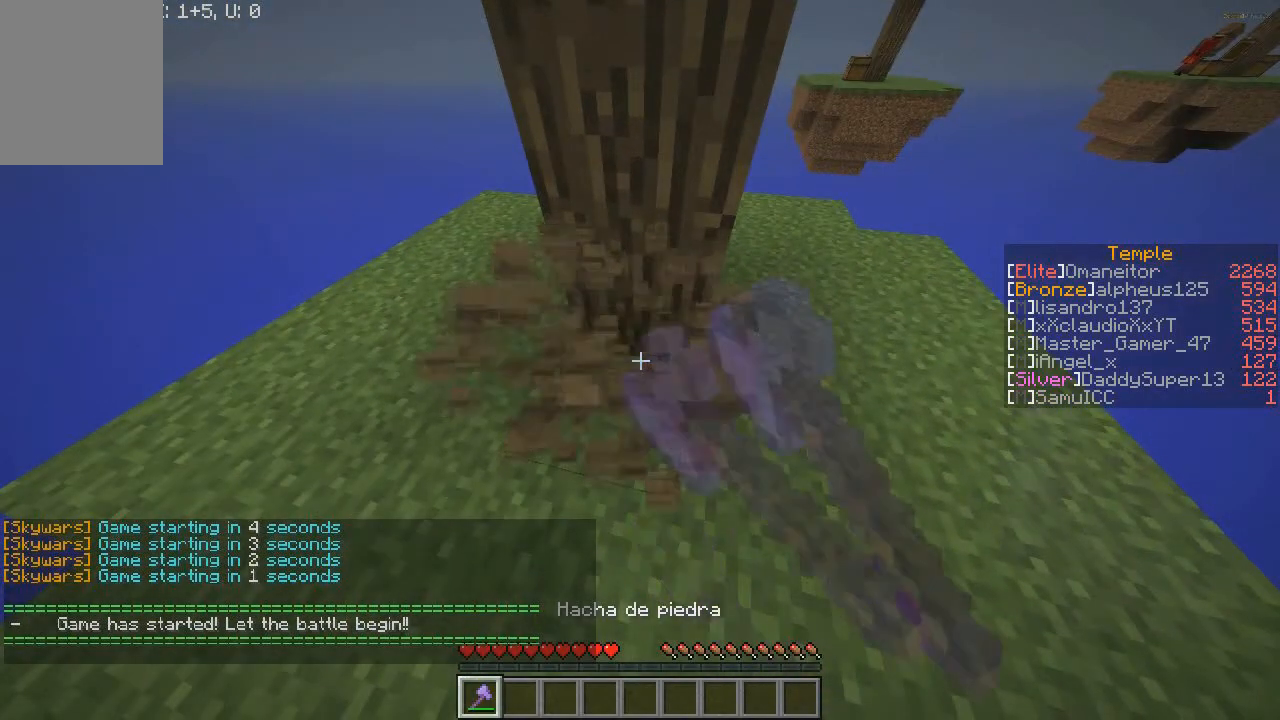
{"keys": ["a"], "mouse": [], "events": [[34, "a", "down"], [34, "mouse_left", "up"]]}
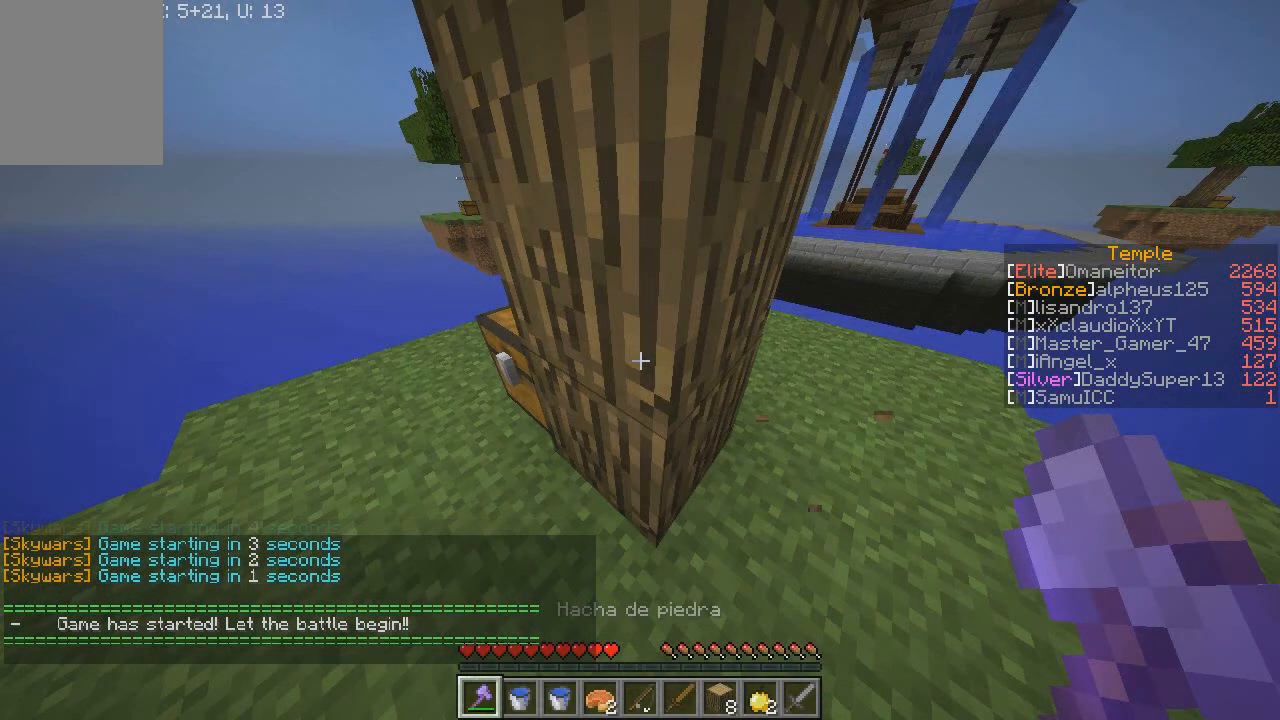
{"keys": ["a"], "mouse": [], "events": [[334, "a", "up"], [434, "a", "down"]]}
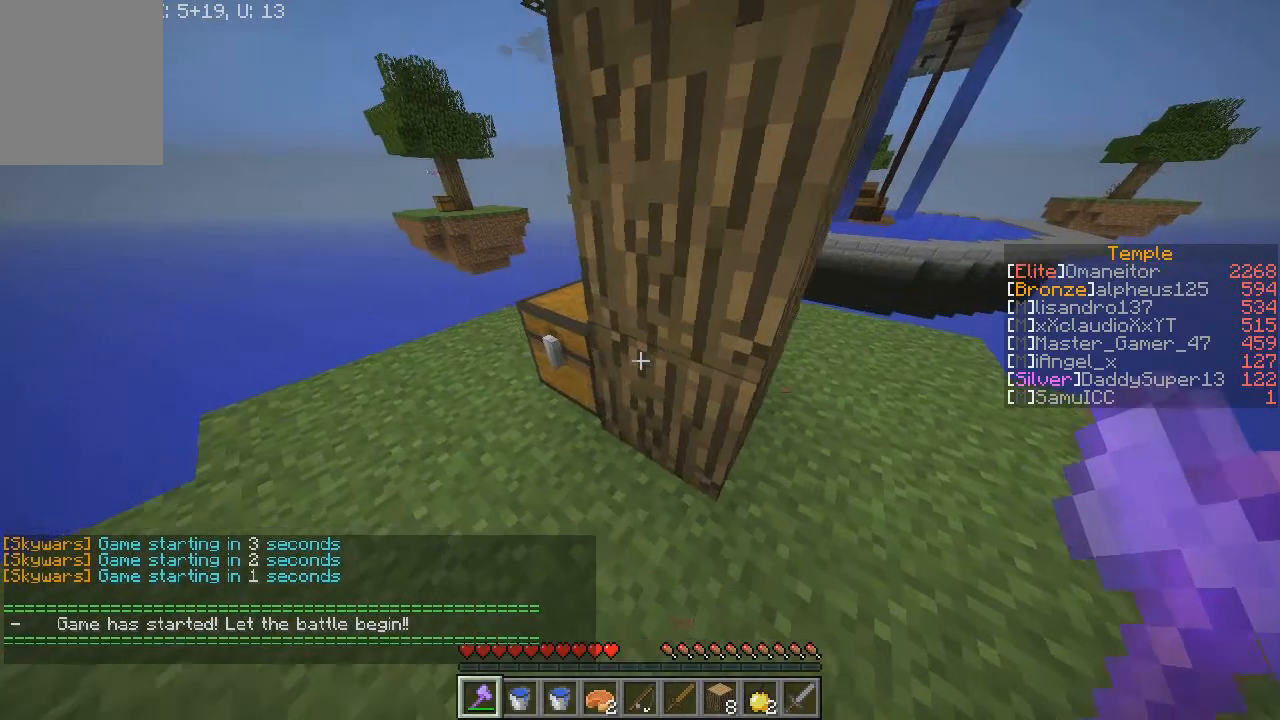
{"keys": [], "mouse": [], "events": [[67, "a", "up"], [134, "mouse_right", "down"], [234, "mouse_right", "up"]]}